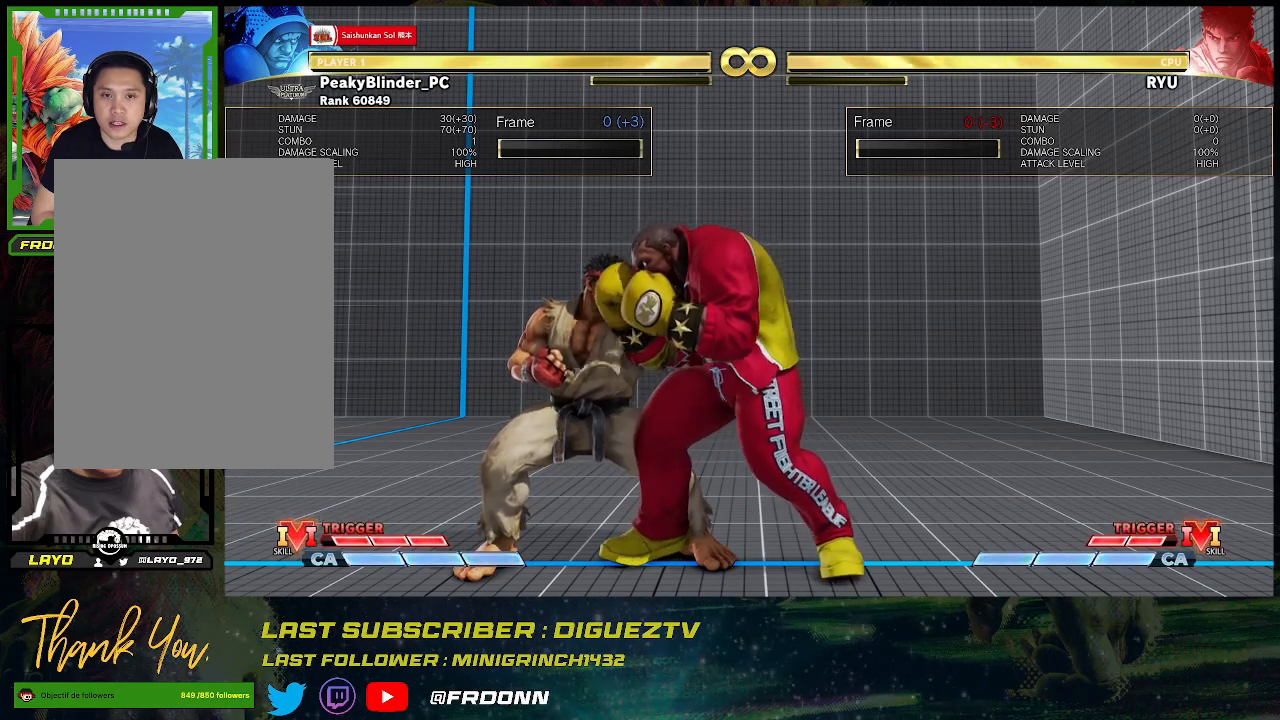
Gameplay with a controller (arcade stick); each line is a JSON object with the inputs held at the frame after it. "events" lists button and stick changes between this image and that frame as [ms after this image, input, new state], when the widget could be followed in between. Not read: L3 R3.
{"buttons": [], "left_stick": "down-right", "events": [[433, "left_stick", "down-right"]]}
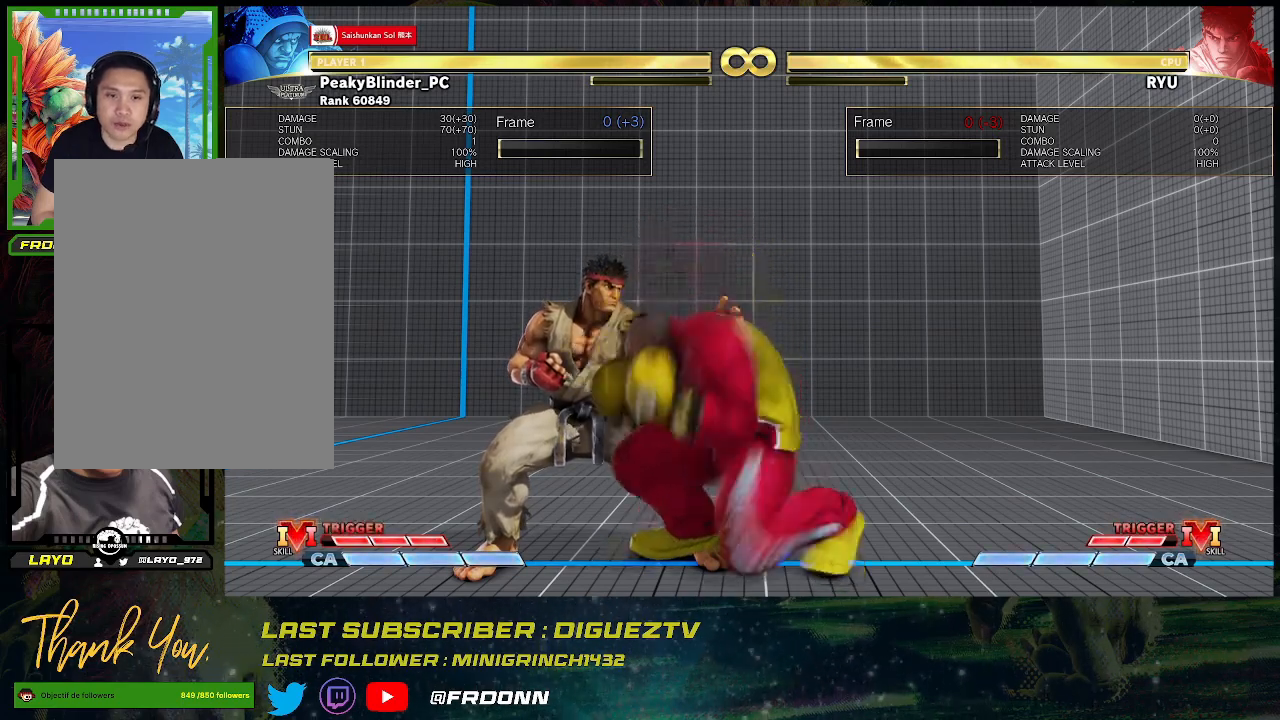
{"buttons": [], "left_stick": "down-right", "events": []}
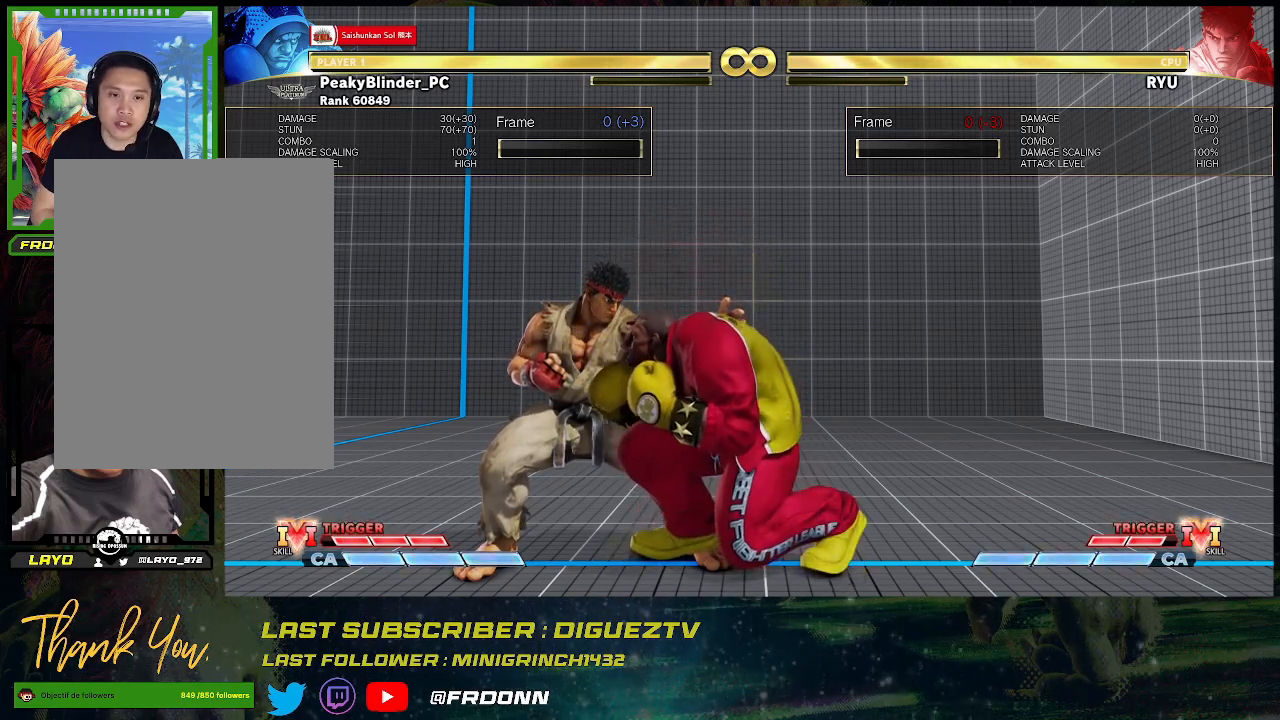
{"buttons": ["SQUARE"], "left_stick": "down-right", "events": [[67, "SQUARE", "down"], [200, "SQUARE", "up"], [417, "SQUARE", "down"]]}
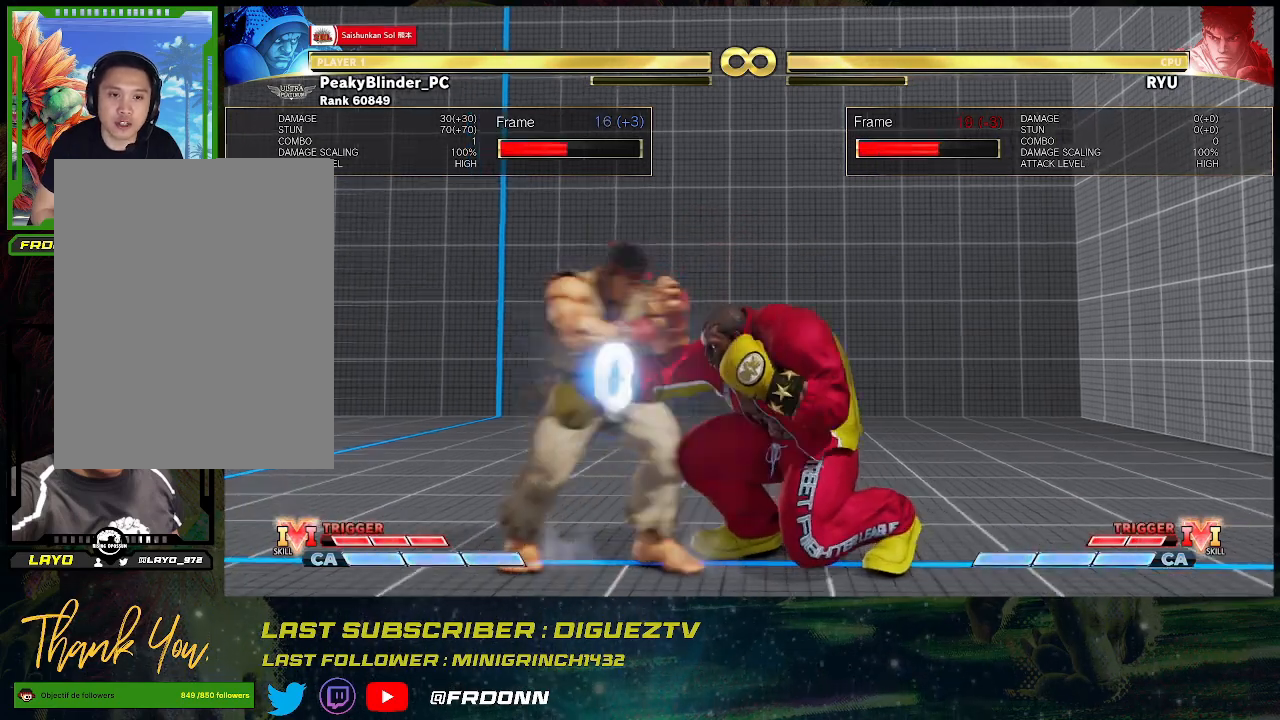
{"buttons": [], "left_stick": "right", "events": [[83, "SQUARE", "up"], [117, "left_stick", "right"], [250, "SQUARE", "down"], [417, "SQUARE", "up"]]}
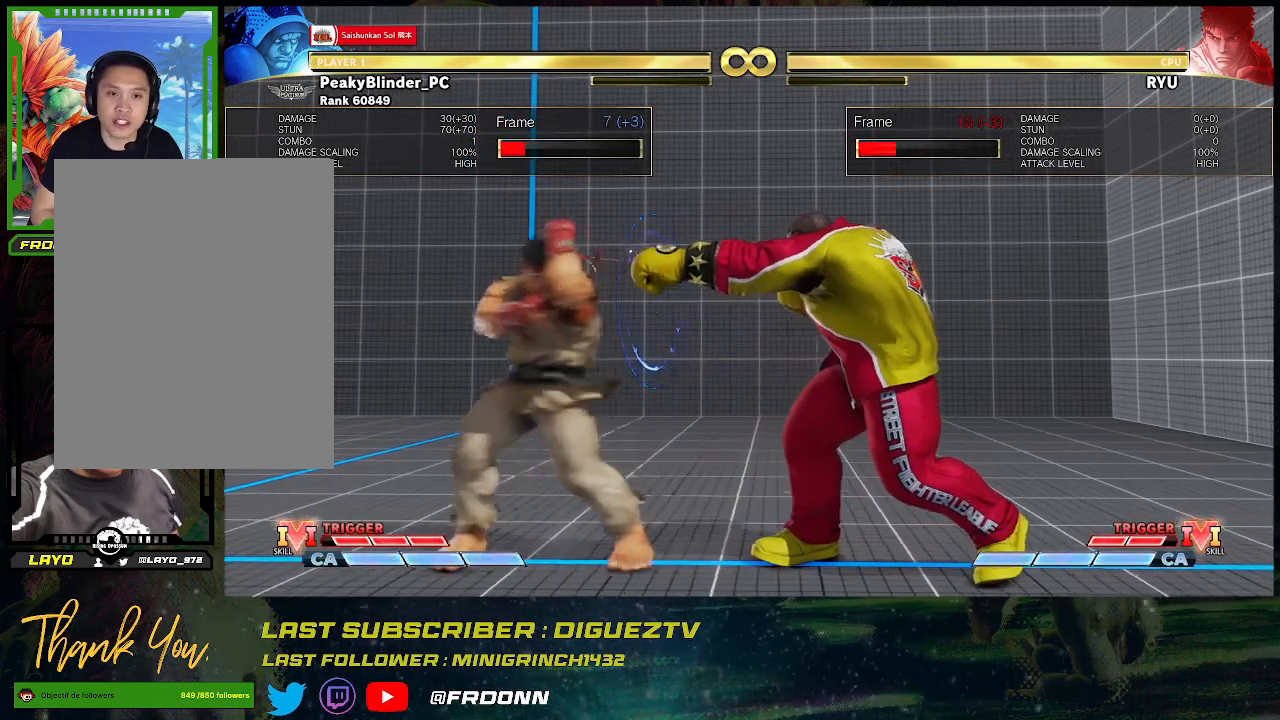
{"buttons": [], "left_stick": "center", "events": [[100, "left_stick", "center"]]}
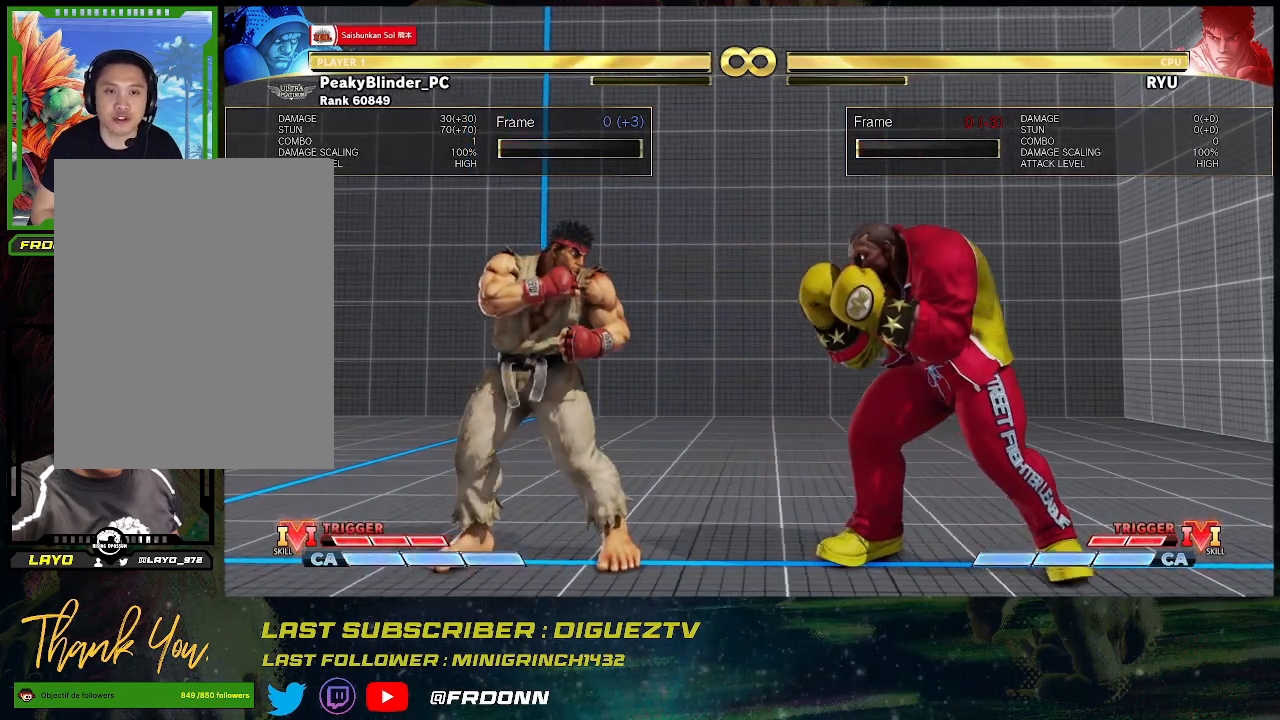
{"buttons": [], "left_stick": "center", "events": []}
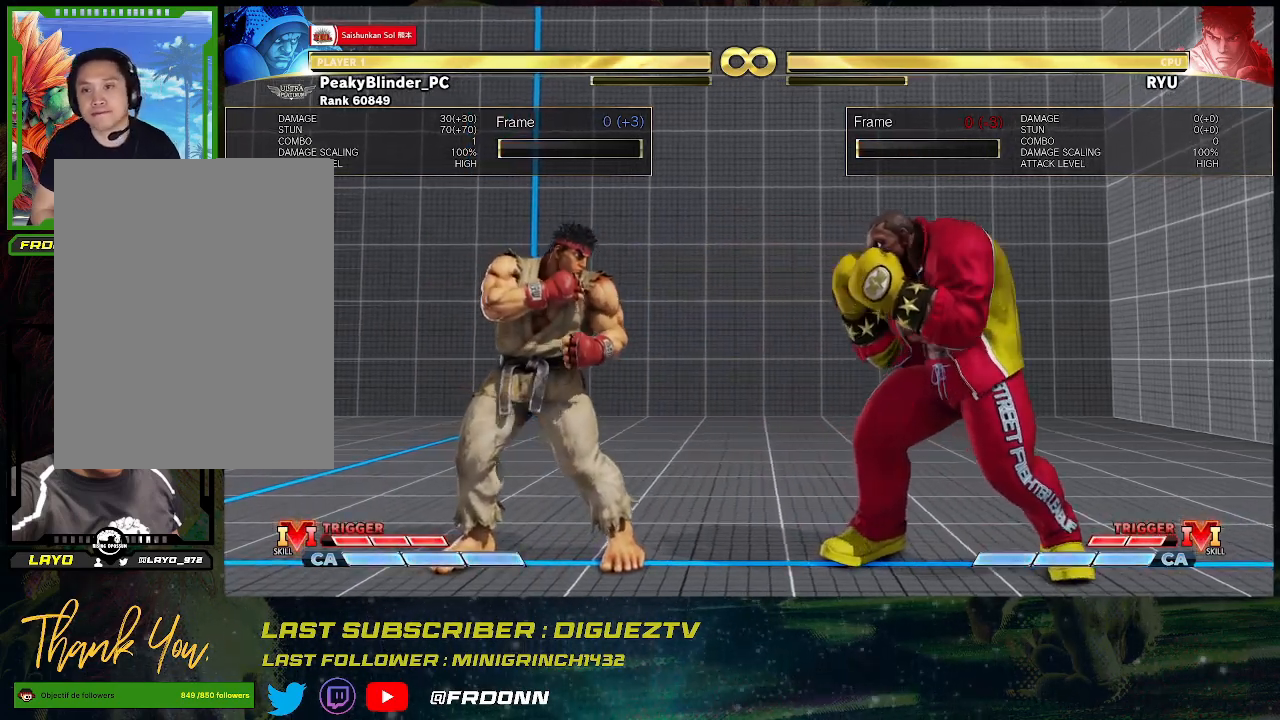
{"buttons": [], "left_stick": "center", "events": []}
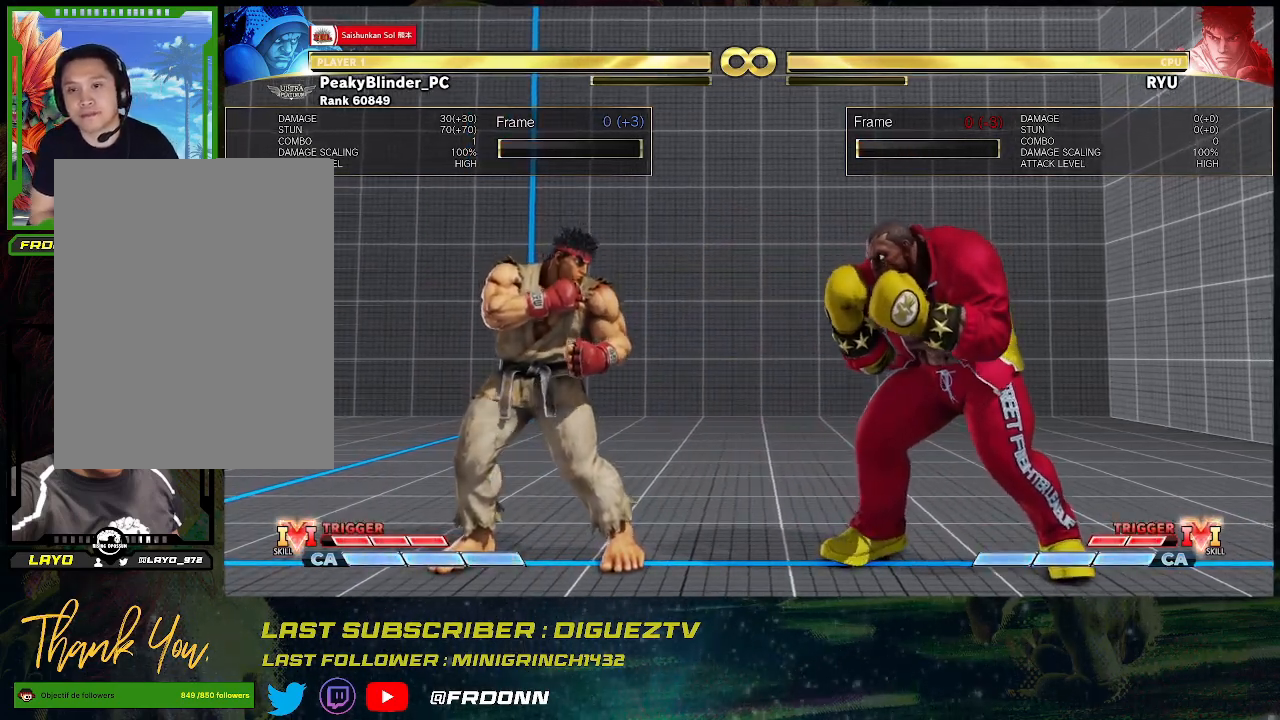
{"buttons": [], "left_stick": "center", "events": []}
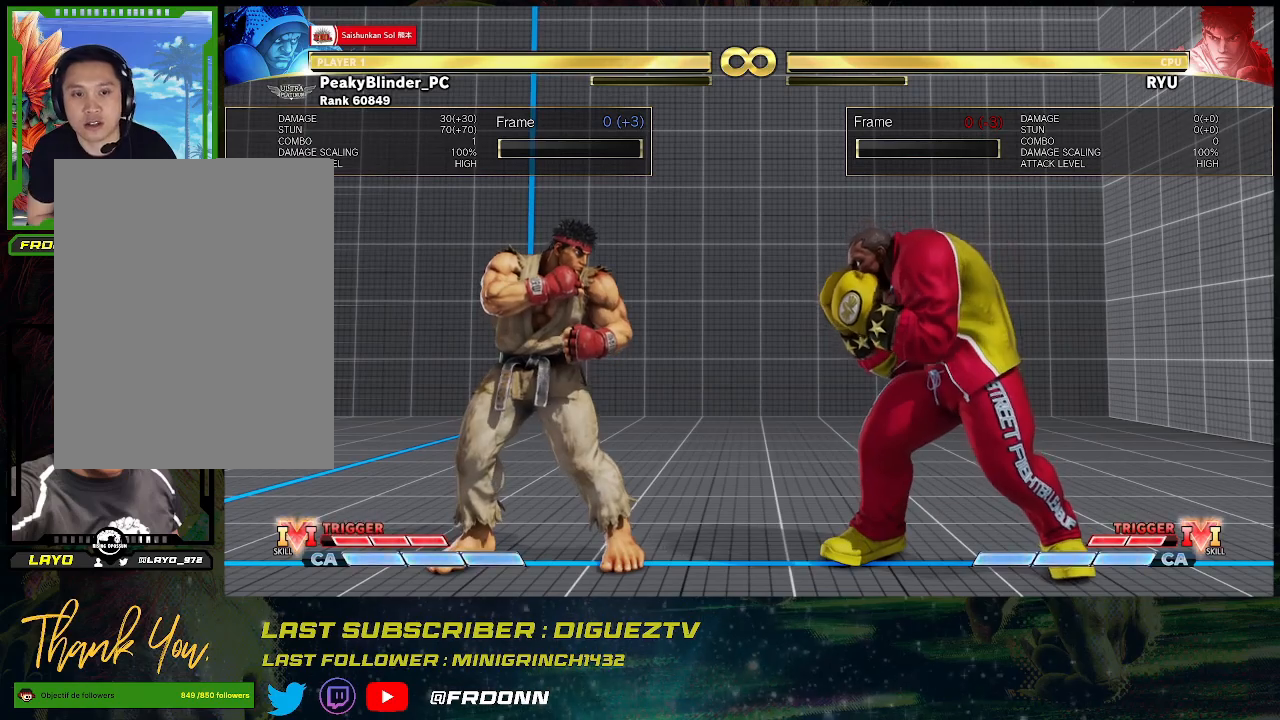
{"buttons": [], "left_stick": "center", "events": []}
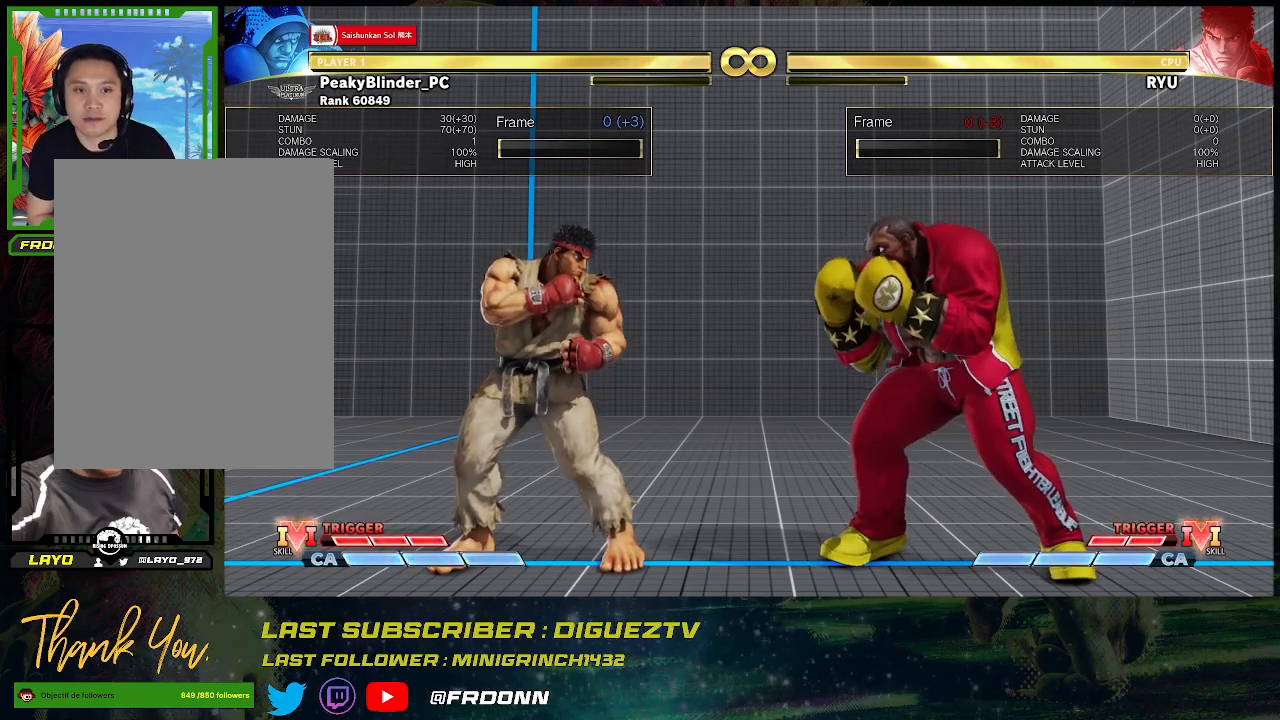
{"buttons": [], "left_stick": "center", "events": []}
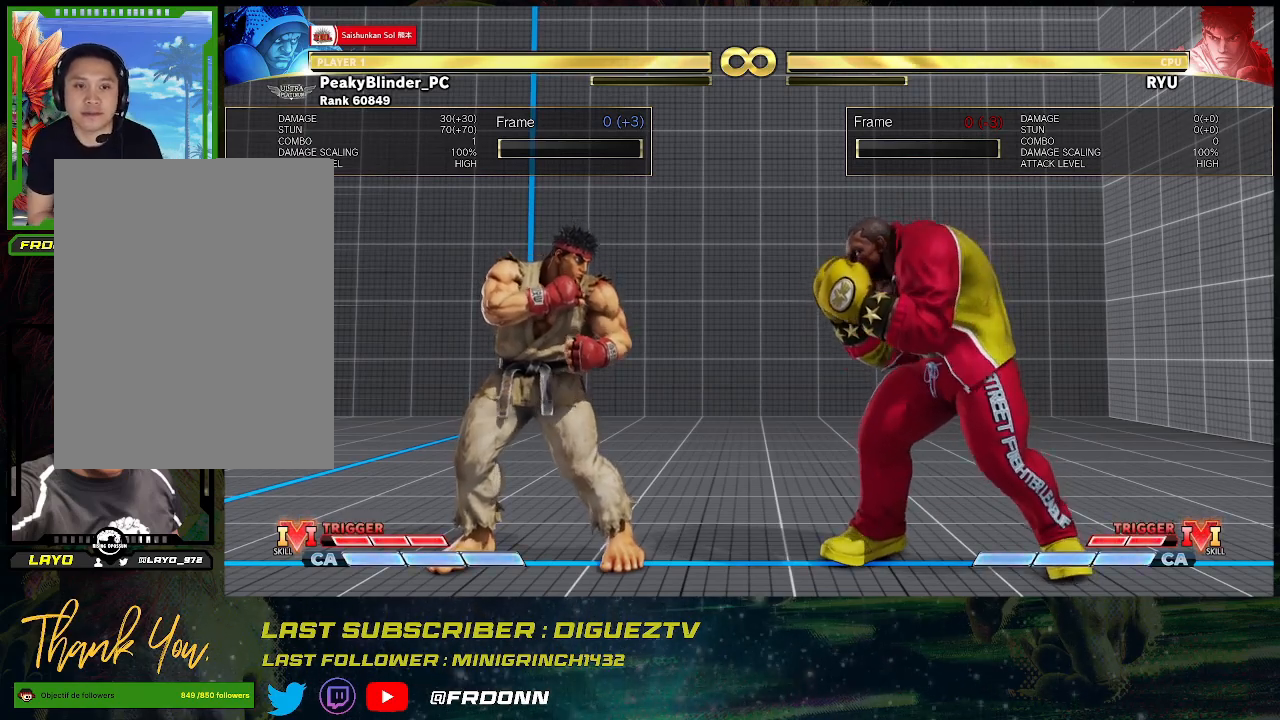
{"buttons": [], "left_stick": "center", "events": []}
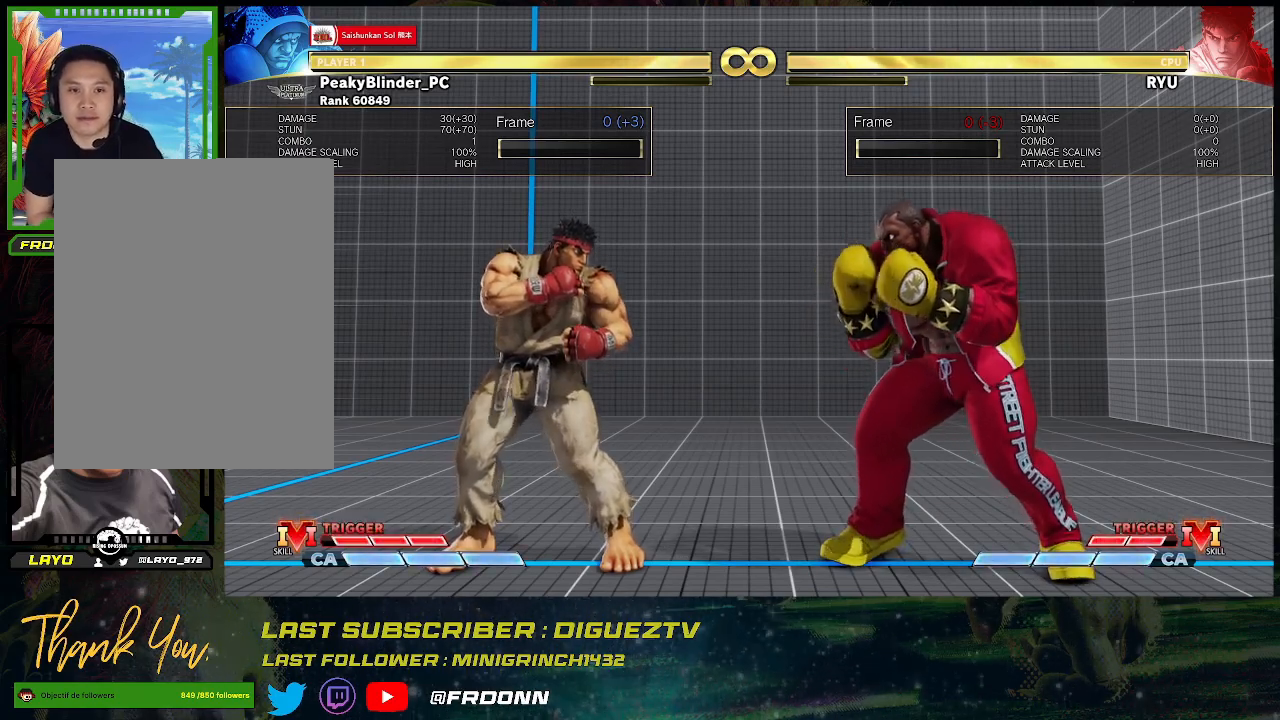
{"buttons": [], "left_stick": "center", "events": []}
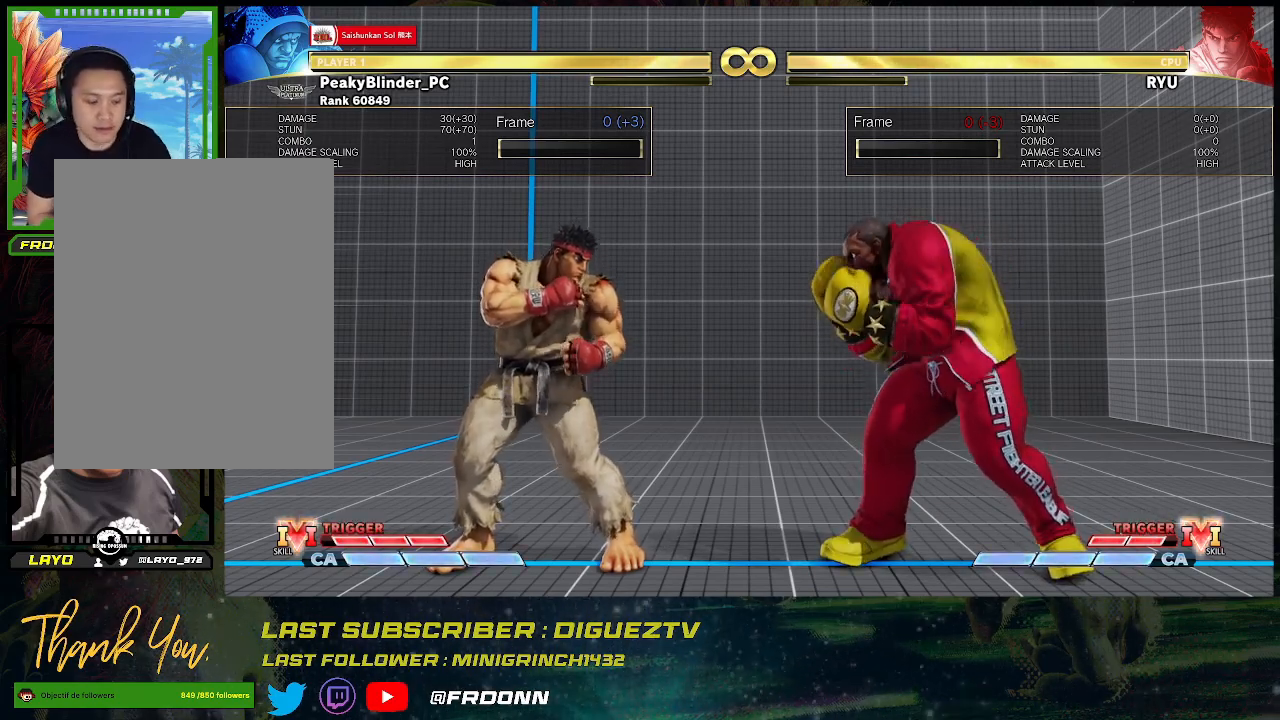
{"buttons": [], "left_stick": "center", "events": []}
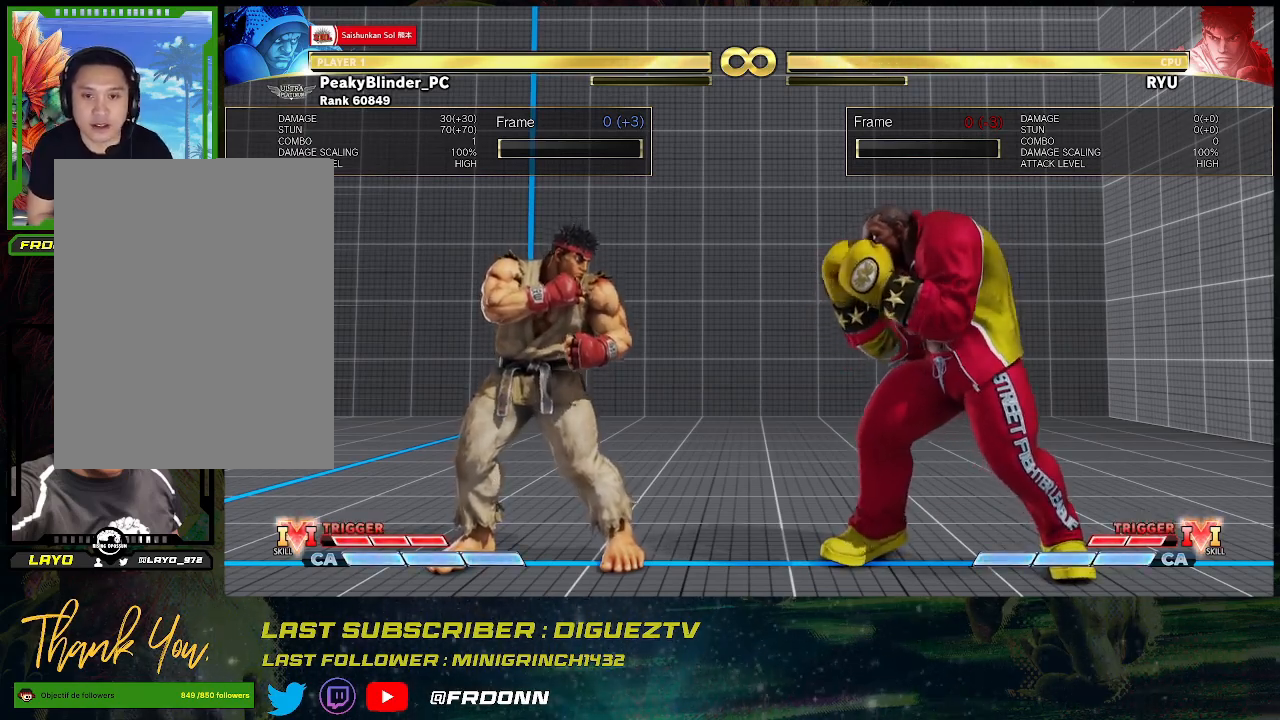
{"buttons": [], "left_stick": "center", "events": [[217, "left_stick", "left"], [300, "left_stick", "center"], [367, "left_stick", "left"], [433, "left_stick", "center"]]}
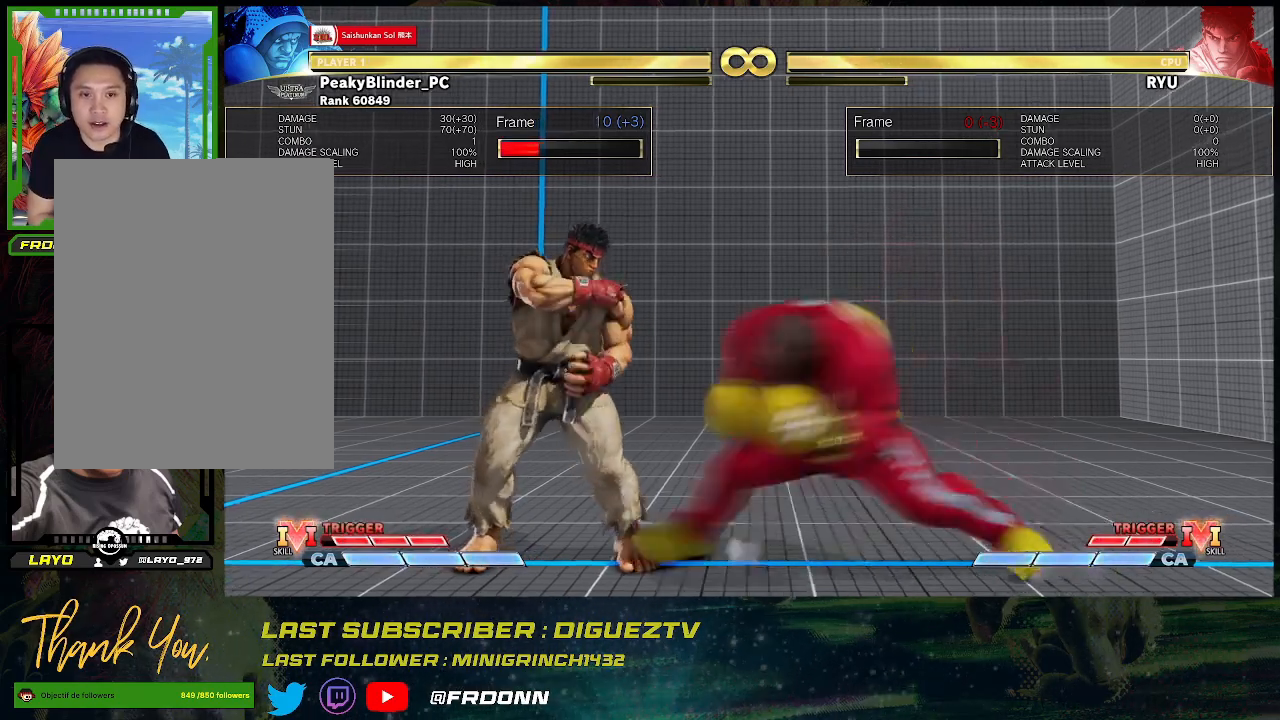
{"buttons": [], "left_stick": "center", "events": [[133, "left_stick", "left"], [500, "left_stick", "center"]]}
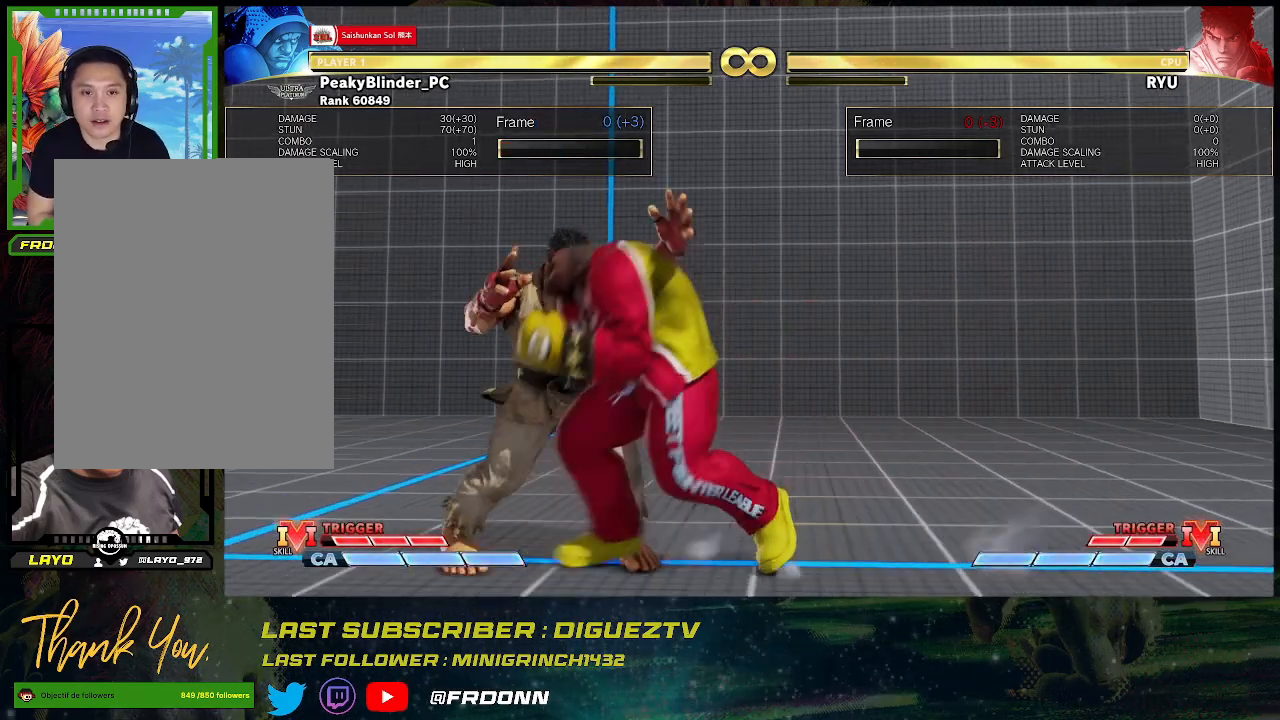
{"buttons": ["SQUARE"], "left_stick": "down-right", "events": [[50, "left_stick", "down-right"], [450, "SQUARE", "down"]]}
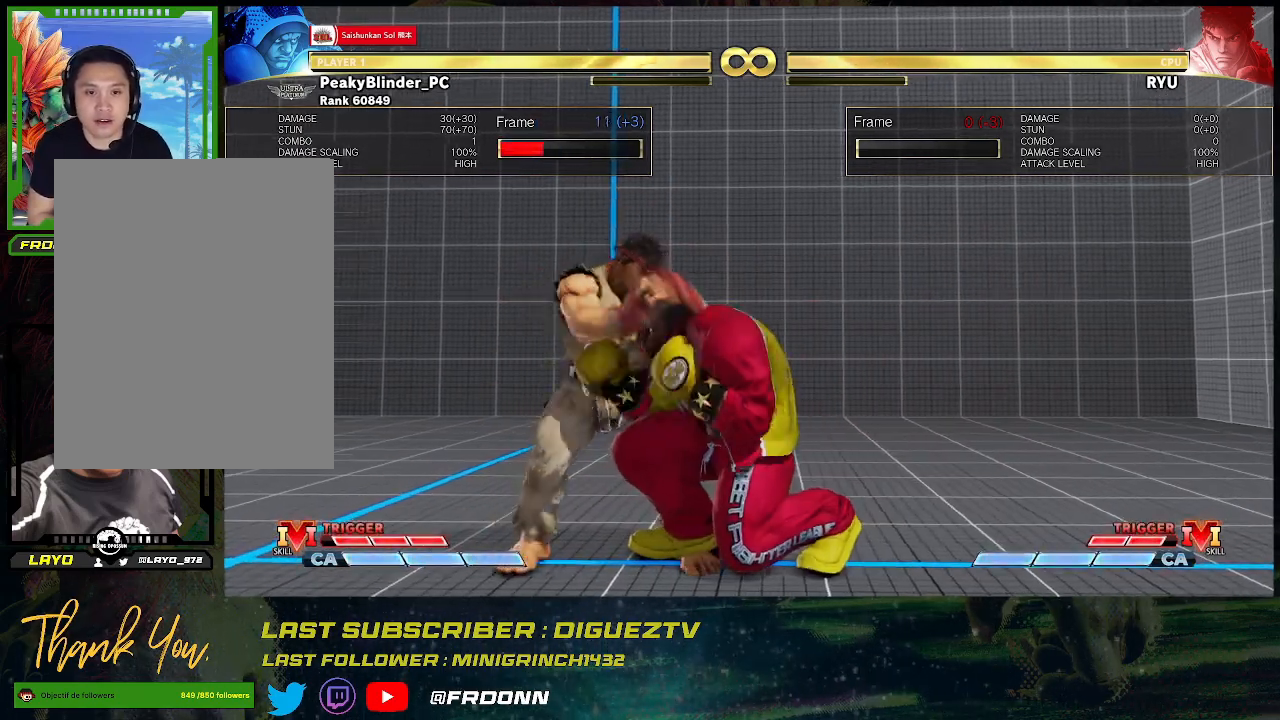
{"buttons": [], "left_stick": "right", "events": [[83, "SQUARE", "up"], [267, "SQUARE", "down"], [433, "SQUARE", "up"], [483, "left_stick", "right"]]}
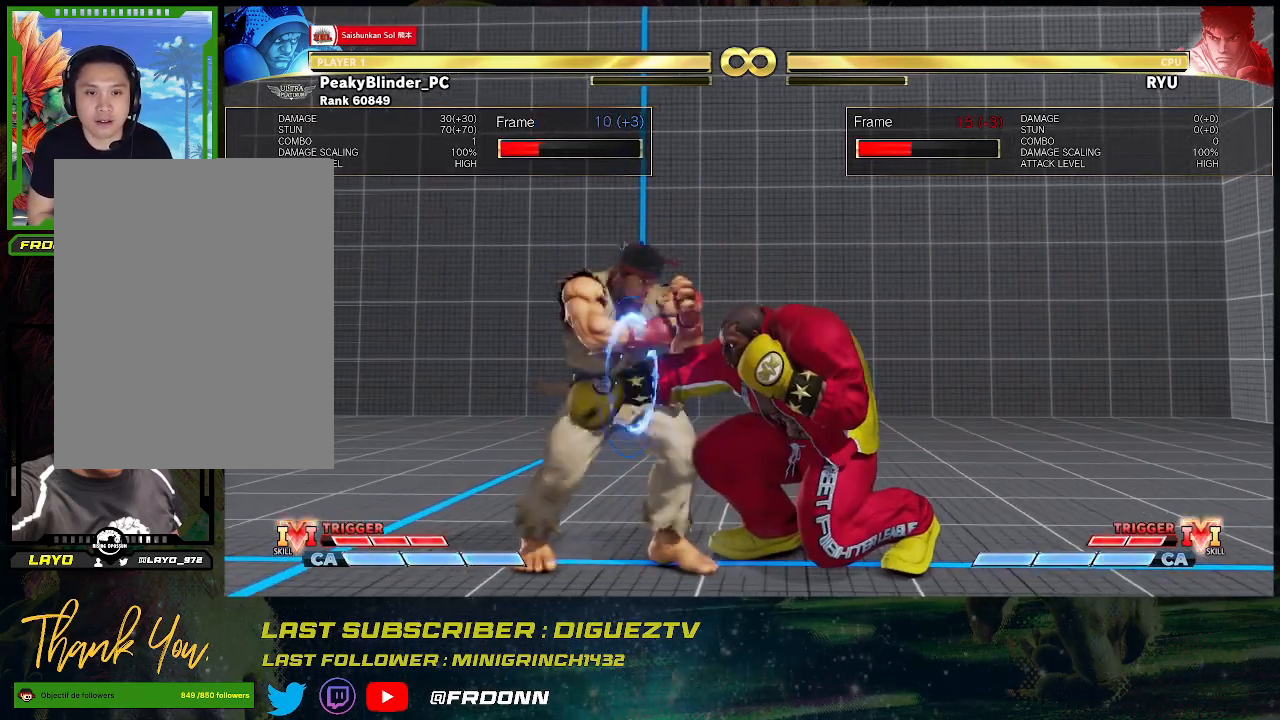
{"buttons": [], "left_stick": "center", "events": [[100, "SQUARE", "down"], [267, "SQUARE", "up"], [483, "left_stick", "center"]]}